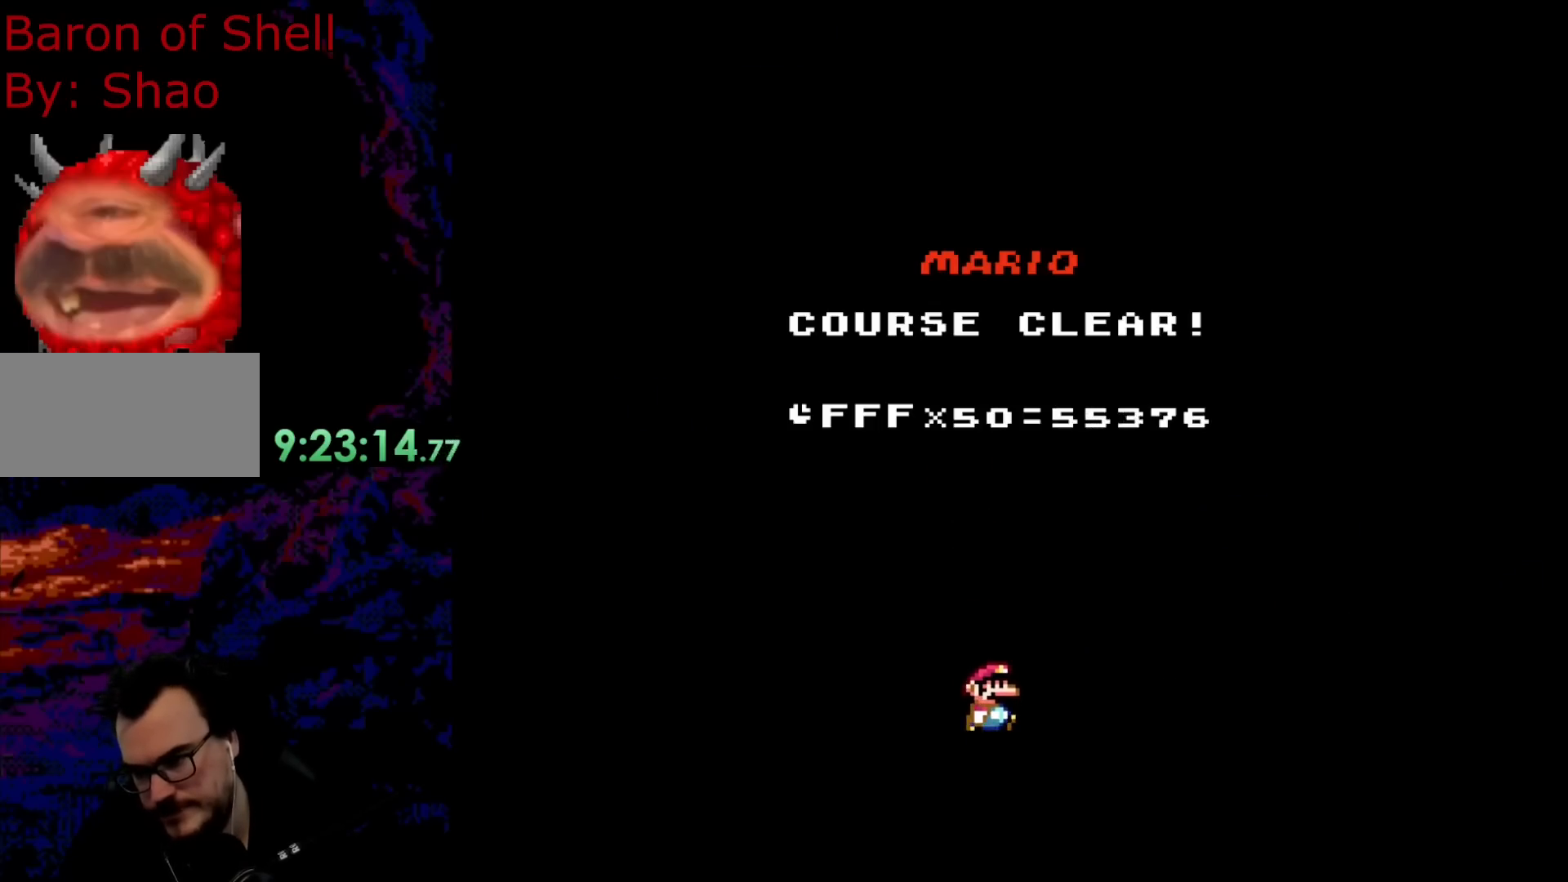
Gameplay with a controller (Nintendo layout); each line is a JSON object with the inputs held at the frame after it (dt_ms = milliseconds from this image to that frame). "events" lists button and stick changes between this image and that frame as [ms after this image, input, new state], when the widget could be followed in between. Not read: L3 R3.
{"dt_ms": 500, "buttons": ["L1", "R1"]}
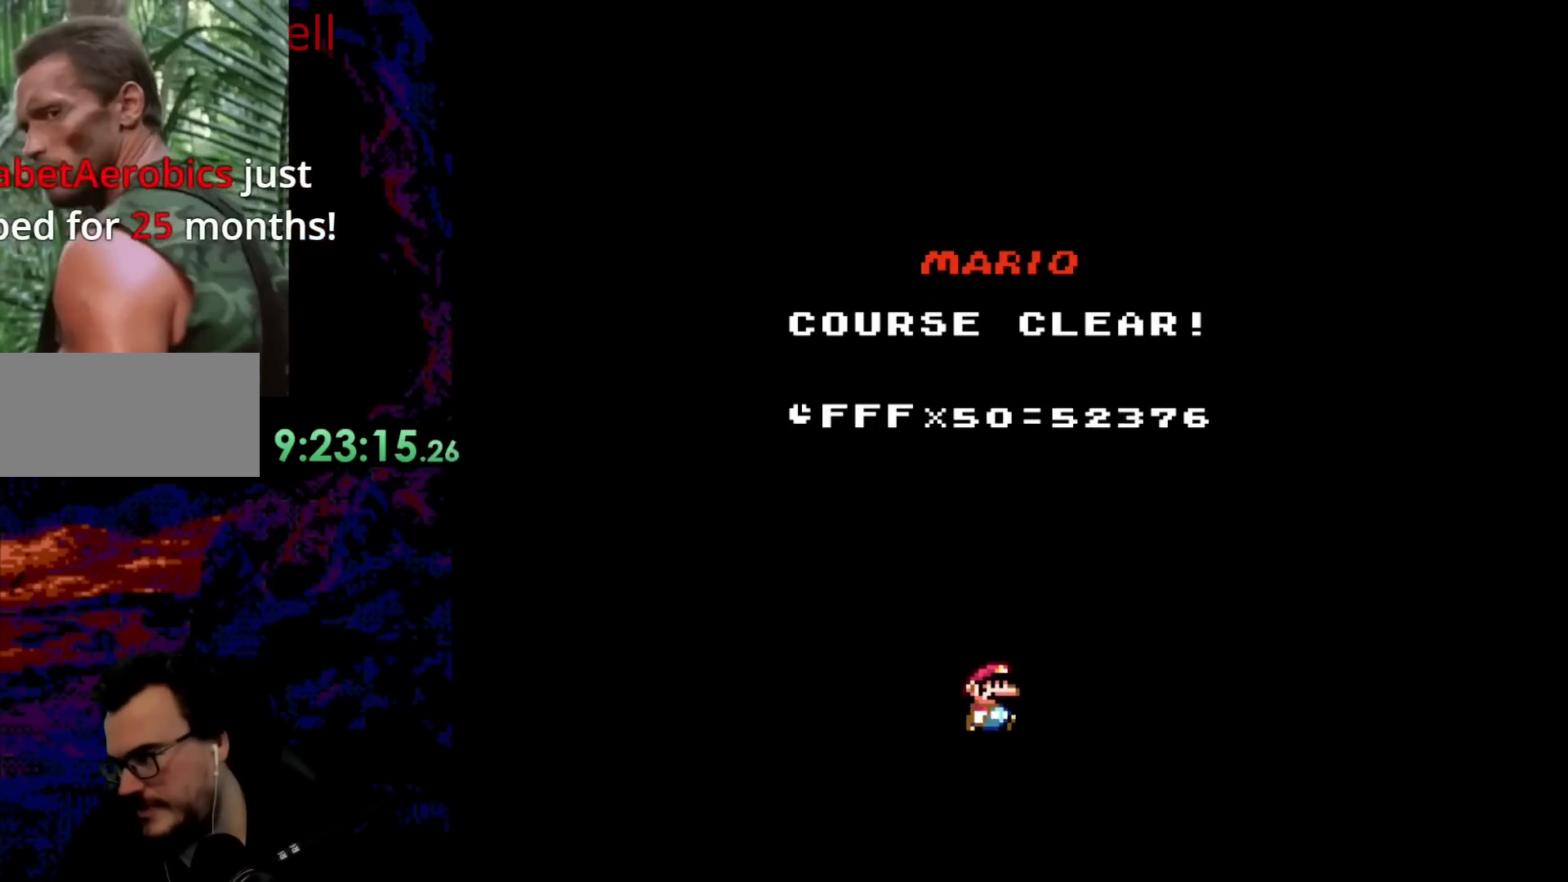
{"dt_ms": 500, "buttons": ["R1"], "events": [[300, "L1", "up"]]}
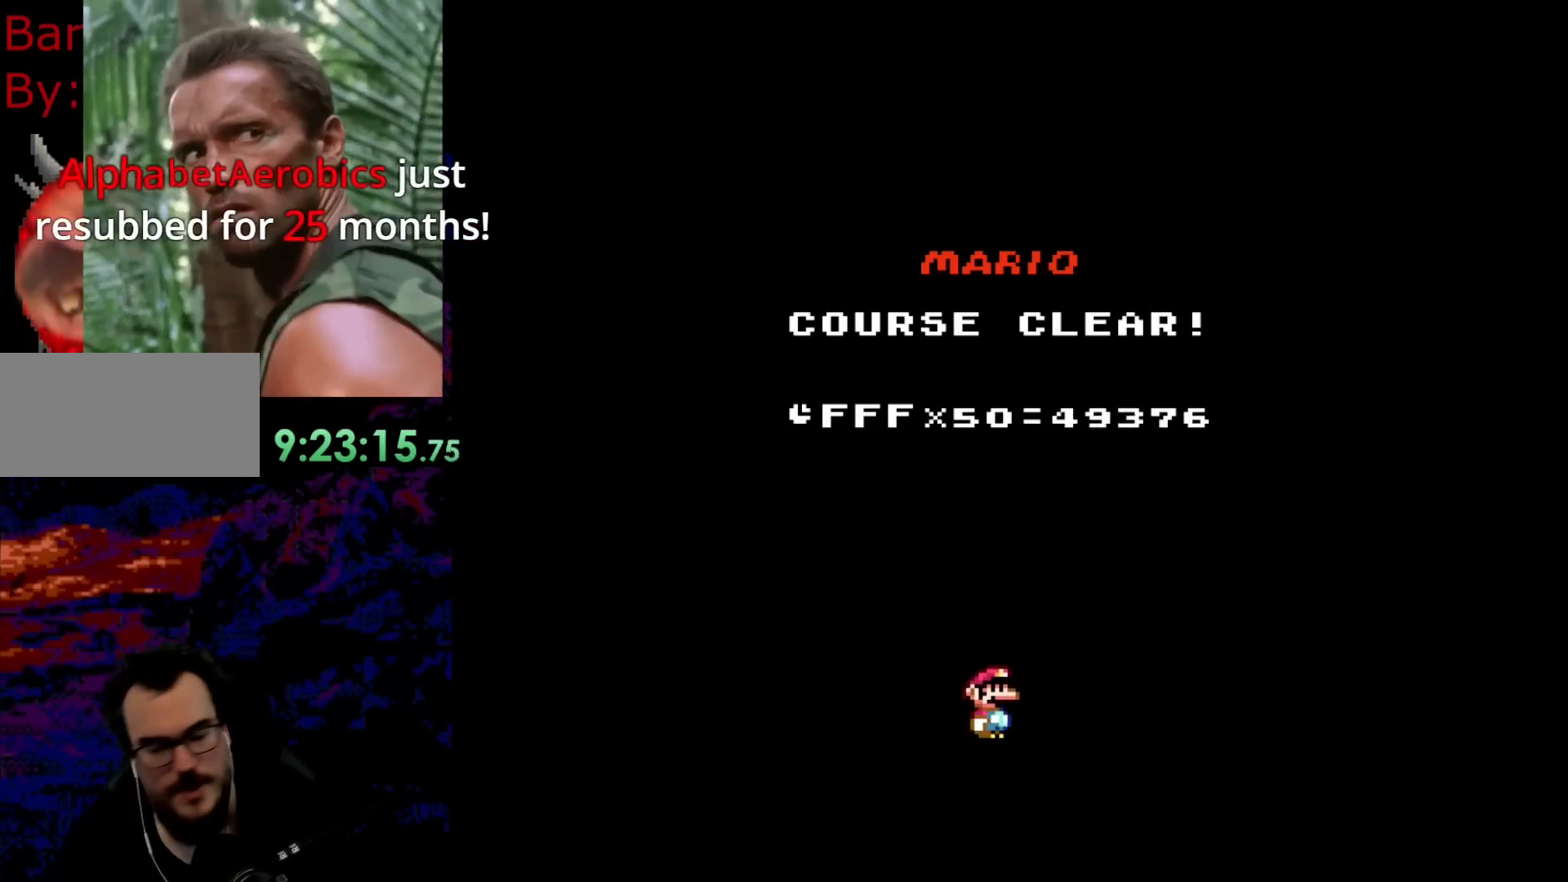
{"dt_ms": 500, "buttons": ["R1"], "events": []}
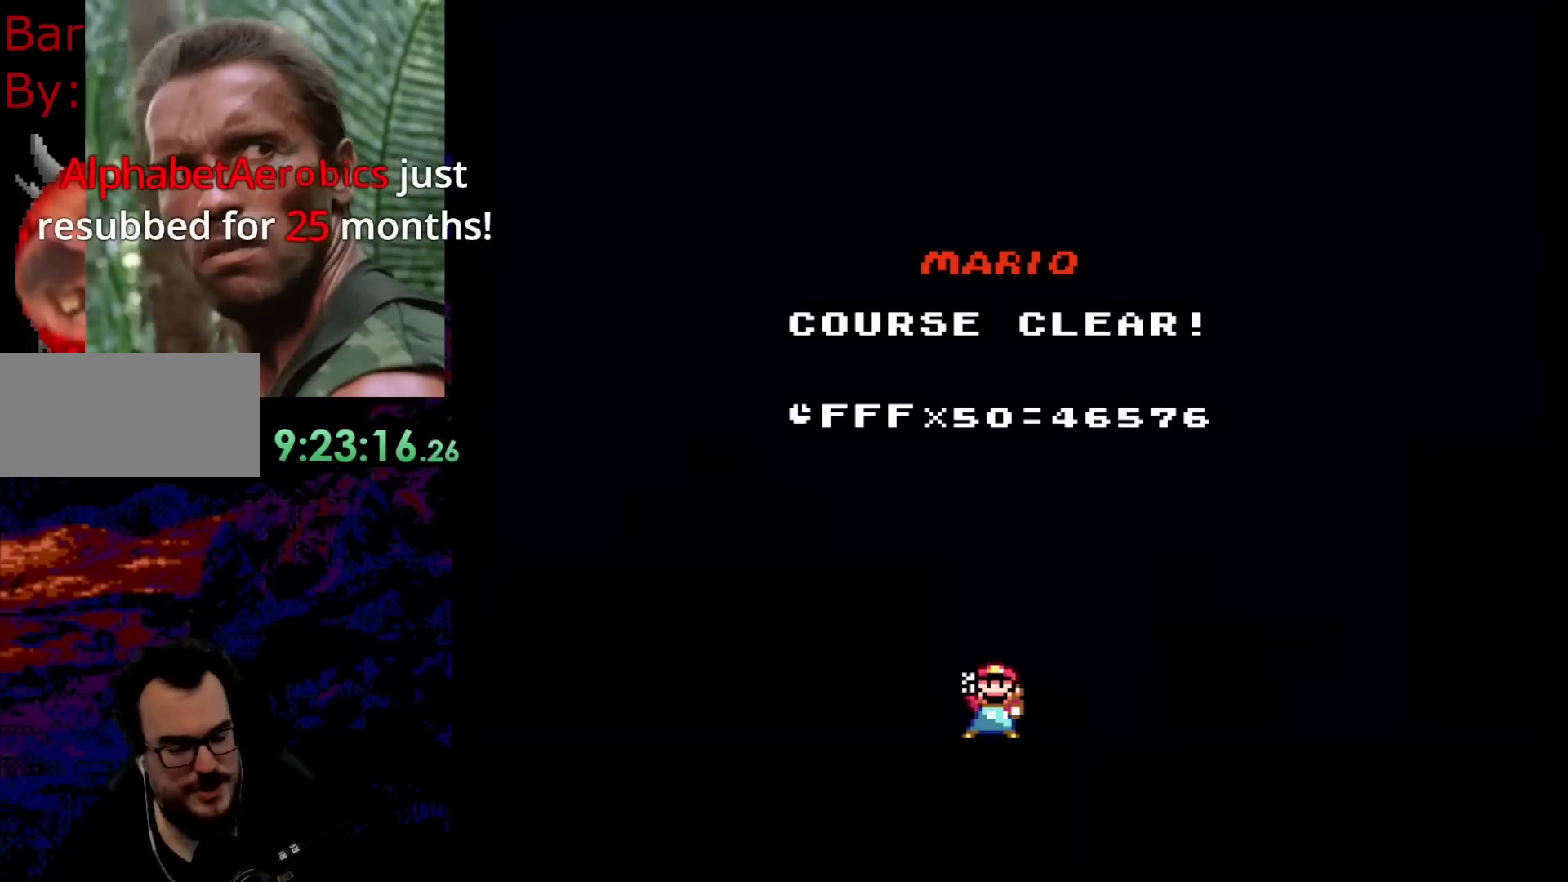
{"dt_ms": 500, "buttons": ["R1"], "events": []}
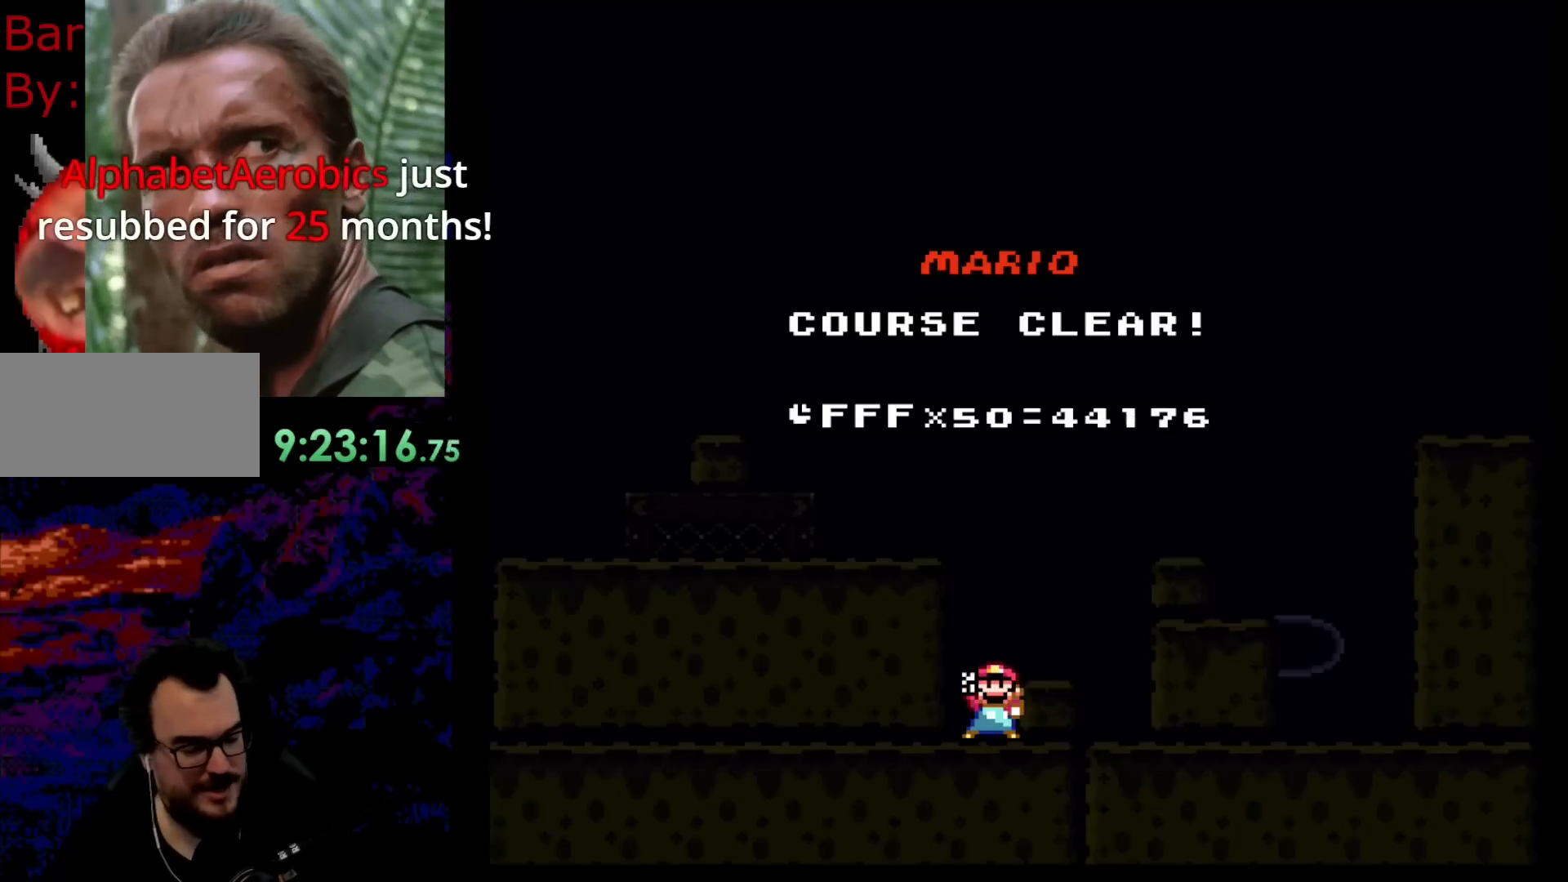
{"dt_ms": 1000, "buttons": []}